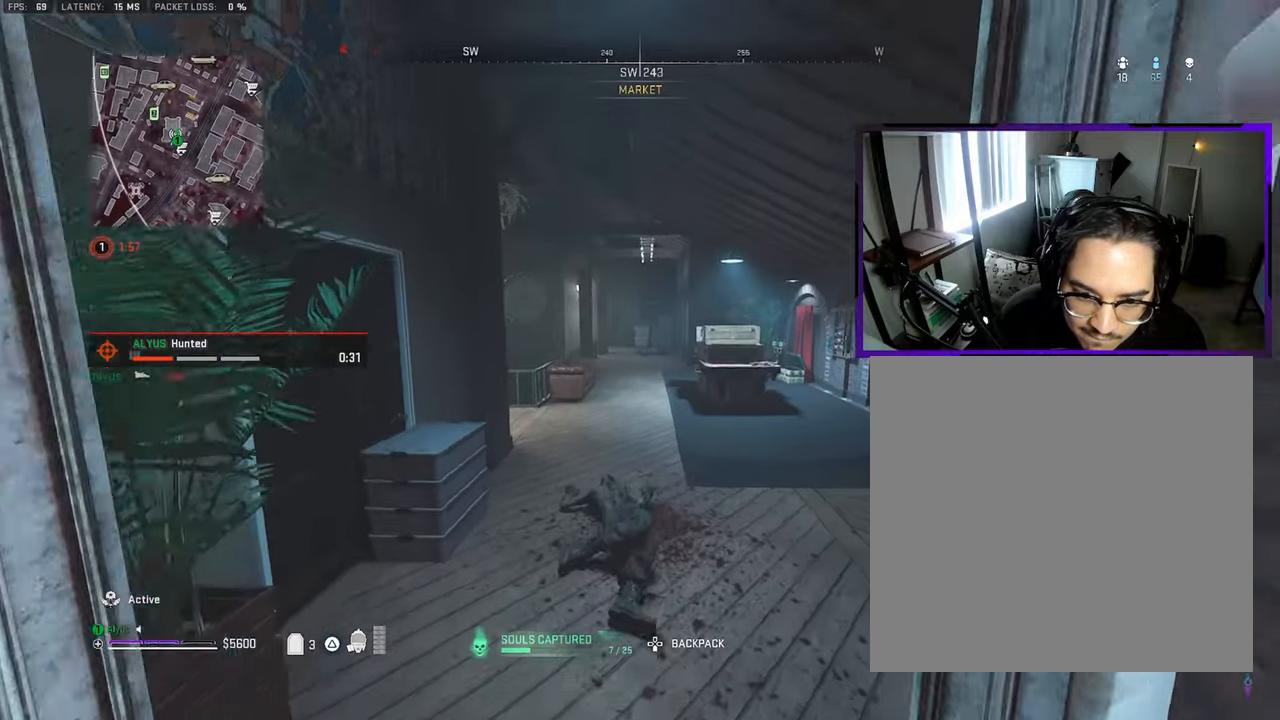
Gameplay with a controller (PlayStation layout); each line is a JSON object with the inputs held at the frame after it. "events" lists button and stick changes between this image and that frame as [ms after this image, input, new state], when the widget could be followed in between.
{"buttons": ["L1"], "left_stick": "up-left", "right_stick": "right", "events": [[300, "L1", "down"], [484, "right_stick", "right"]]}
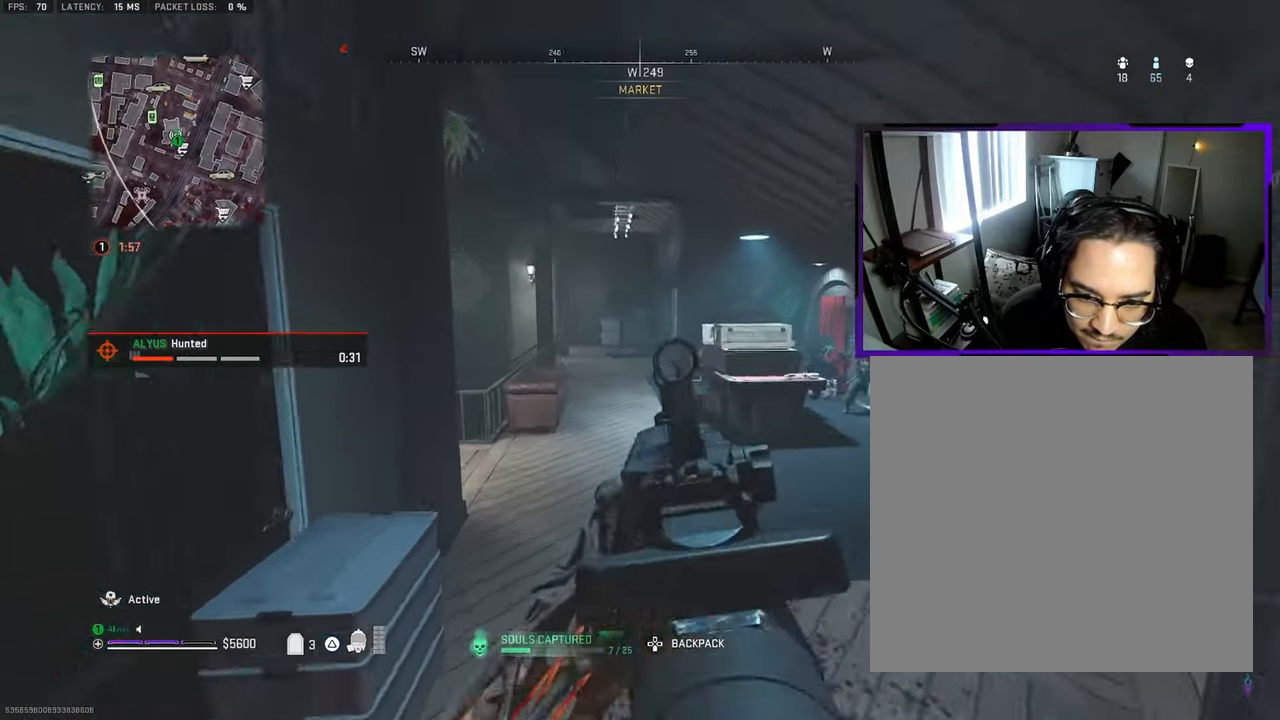
{"buttons": ["L1", "R1"], "left_stick": "right", "right_stick": "center", "events": [[84, "left_stick", "right"], [150, "R1", "down"], [267, "right_stick", "center"], [350, "right_stick", "right"], [450, "right_stick", "center"]]}
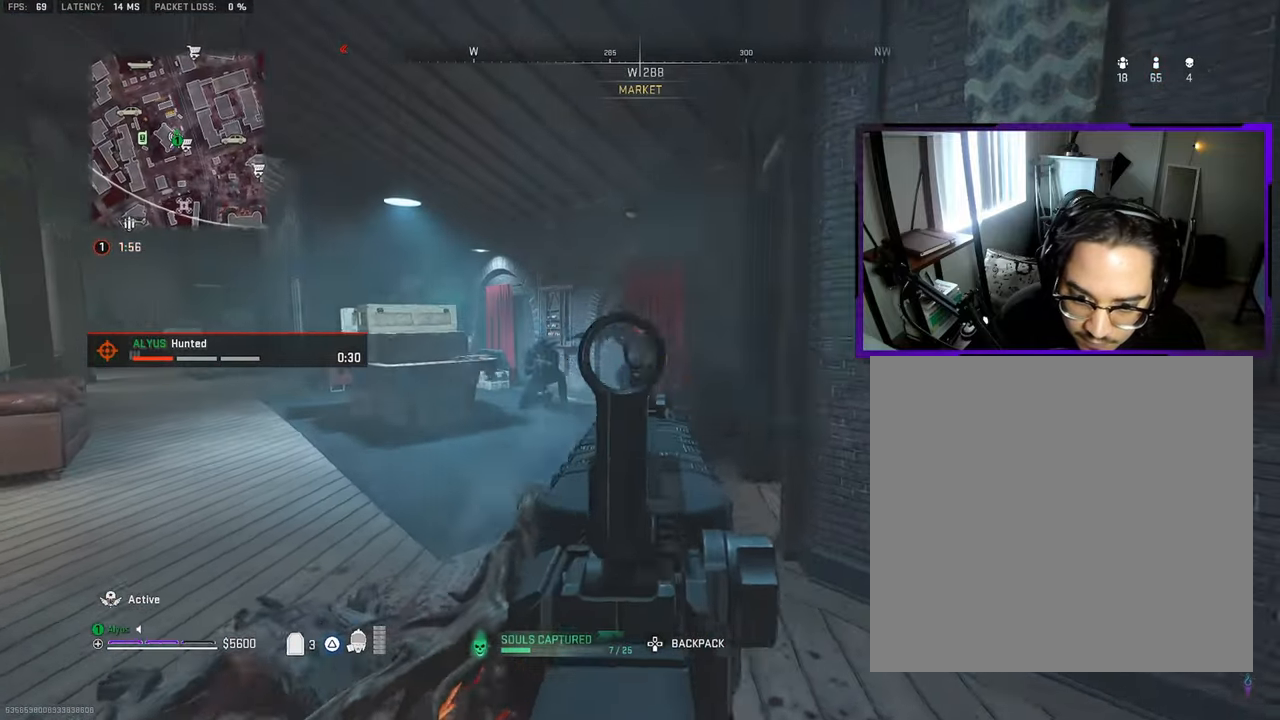
{"buttons": ["L1", "R1", "R3"], "left_stick": "up", "right_stick": "center", "events": [[50, "left_stick", "up"], [117, "left_stick", "left"], [317, "R3", "down"], [450, "left_stick", "up"]]}
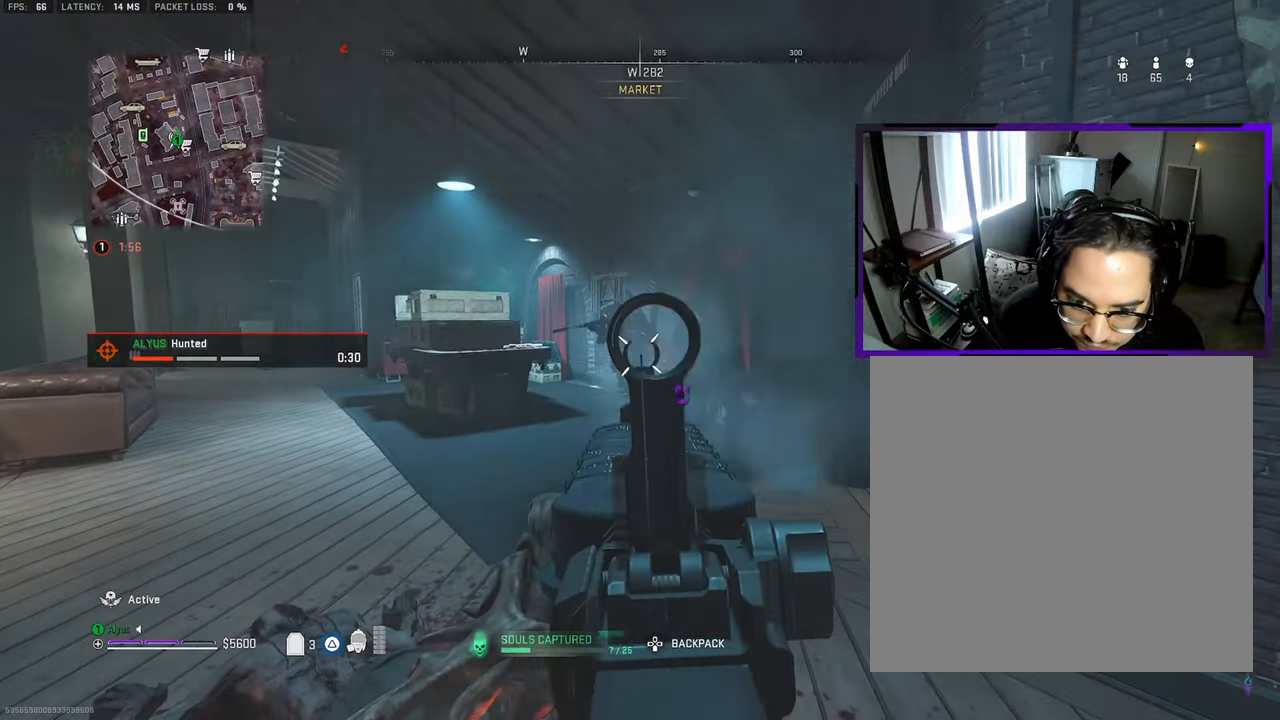
{"buttons": ["L3"], "left_stick": "up", "right_stick": "left", "events": [[17, "right_stick", "up-right"], [50, "L1", "up"], [67, "left_stick", "right"], [200, "right_stick", "right"], [217, "L1", "down"], [284, "R3", "up"], [284, "left_stick", "up-right"], [300, "right_stick", "center"], [384, "L1", "up"], [384, "L3", "down"], [384, "left_stick", "up"], [384, "right_stick", "left"], [417, "R1", "up"]]}
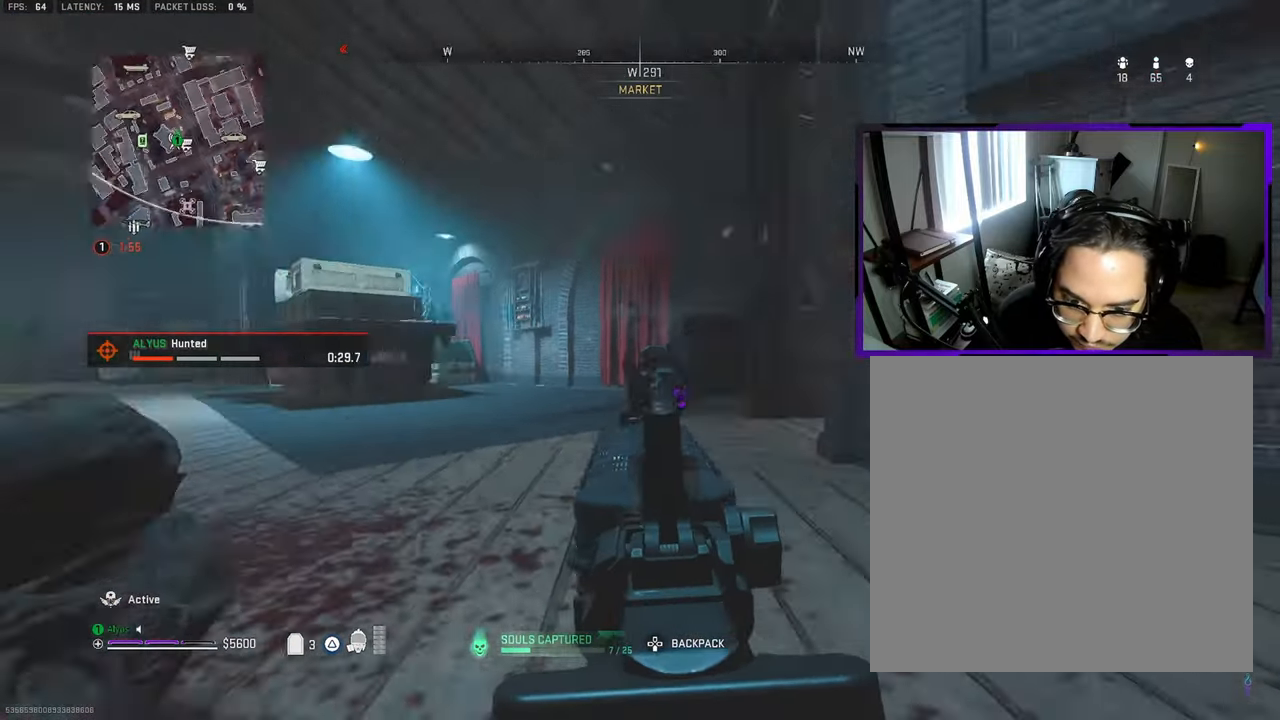
{"buttons": ["L1"], "left_stick": "down-right", "right_stick": "down-left", "events": [[50, "L3", "up"], [50, "left_stick", "right"], [67, "L1", "down"], [100, "right_stick", "center"], [150, "R1", "down"], [384, "left_stick", "down-right"], [434, "right_stick", "down-left"], [467, "R1", "up"]]}
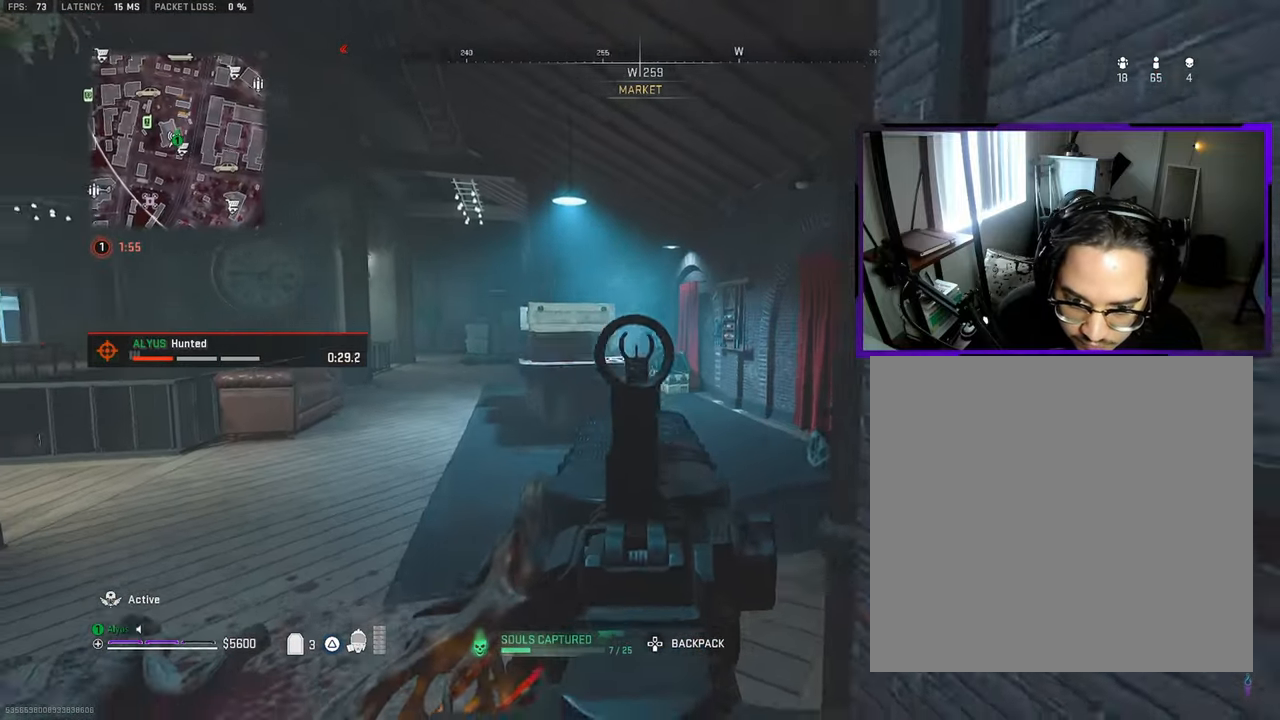
{"buttons": ["L1", "R1"], "left_stick": "center", "right_stick": "center", "events": [[34, "right_stick", "center"], [67, "left_stick", "down-left"], [150, "left_stick", "left"], [200, "right_stick", "left"], [300, "R1", "down"], [500, "left_stick", "center"], [500, "right_stick", "center"]]}
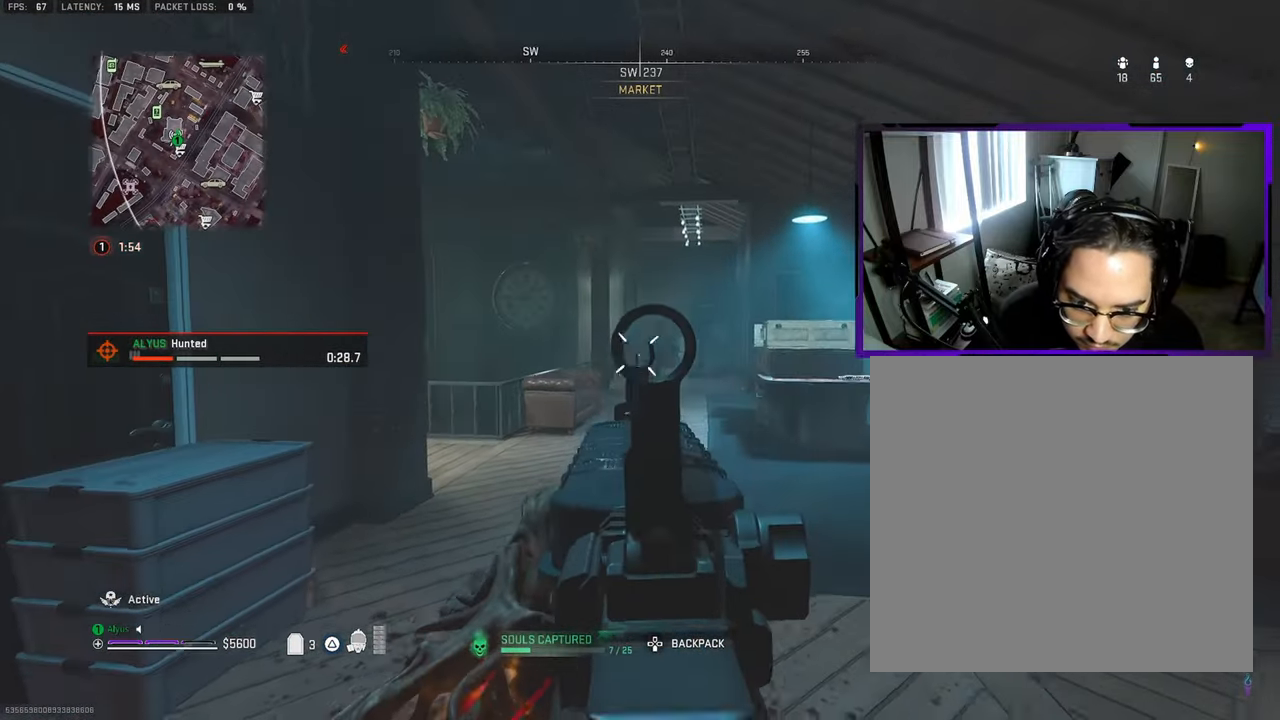
{"buttons": ["L1", "R1"], "left_stick": "up-left", "right_stick": "center", "events": [[17, "left_stick", "right"], [317, "left_stick", "left"], [500, "left_stick", "up-left"]]}
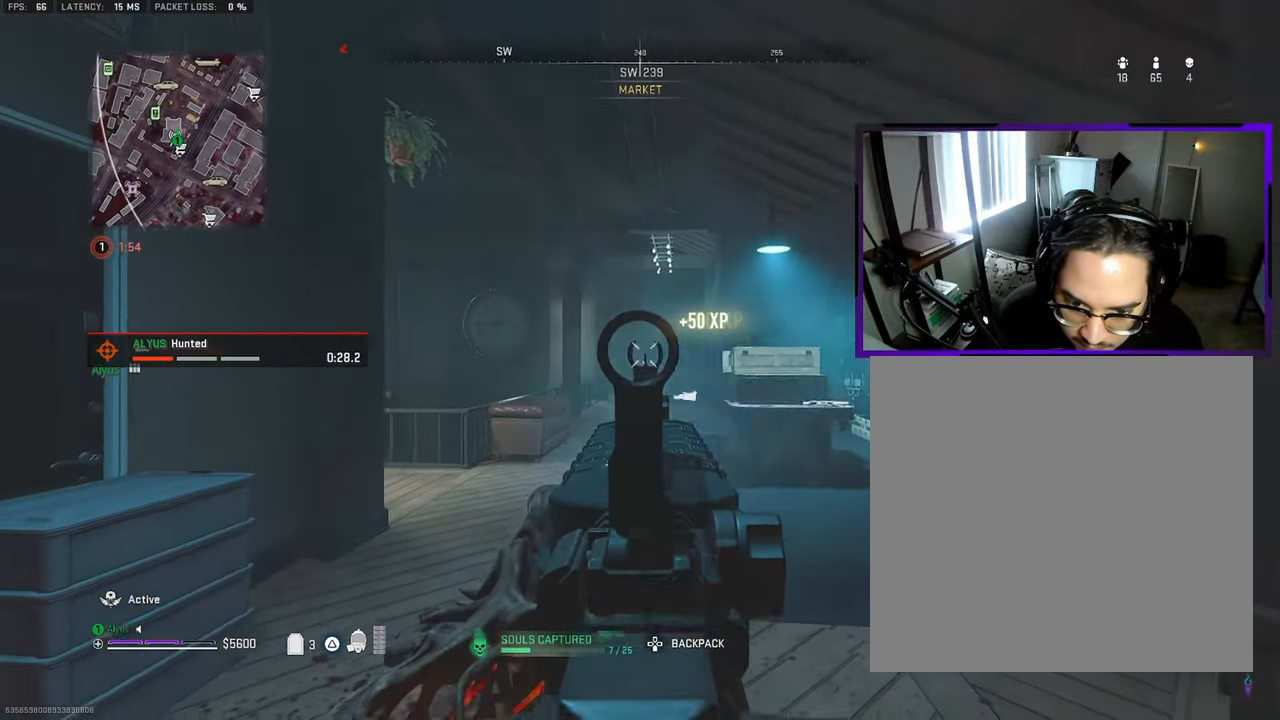
{"buttons": ["L3"], "left_stick": "up-left", "right_stick": "right", "events": [[84, "right_stick", "down-right"], [134, "L1", "up"], [134, "L3", "down"], [134, "R1", "up"], [234, "right_stick", "right"]]}
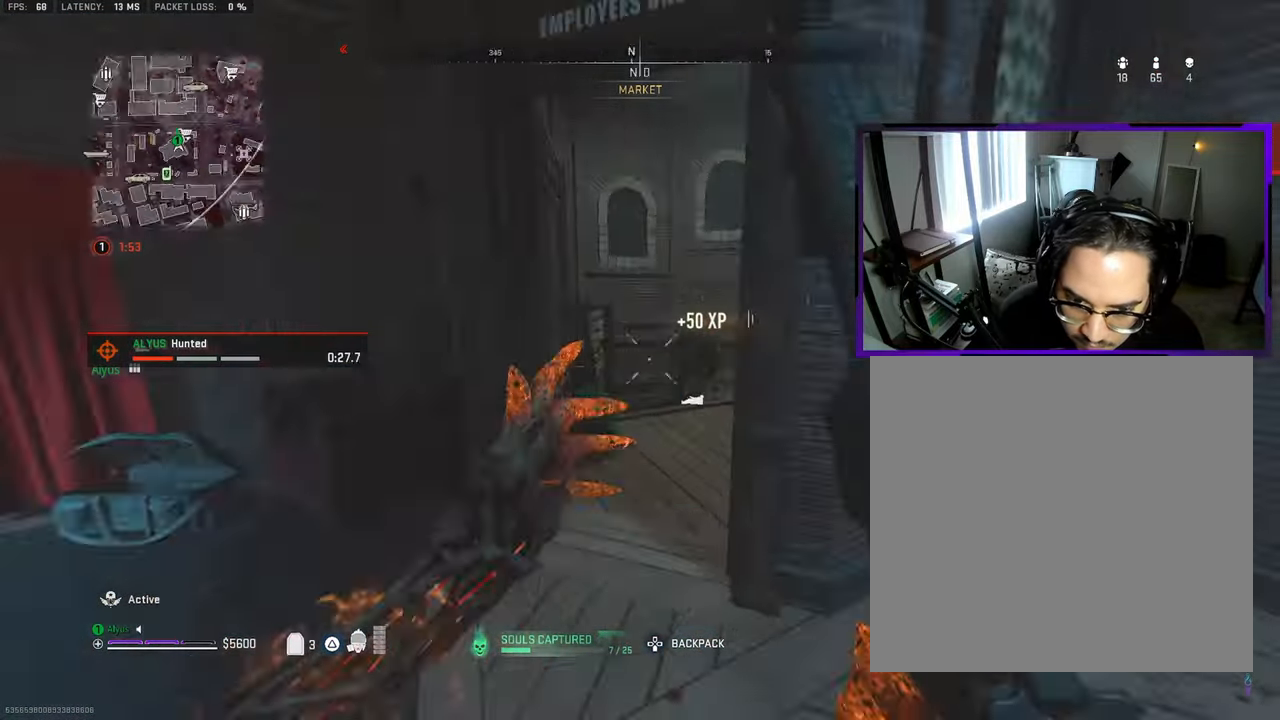
{"buttons": ["L1", "R1"], "left_stick": "down-left", "right_stick": "center", "events": [[17, "L3", "up"], [84, "right_stick", "center"], [134, "left_stick", "down-right"], [167, "R1", "down"], [184, "right_stick", "left"], [217, "L1", "down"], [234, "L1", "up"], [234, "right_stick", "down"], [300, "L1", "down"], [300, "right_stick", "right"], [434, "left_stick", "down-left"], [500, "right_stick", "center"]]}
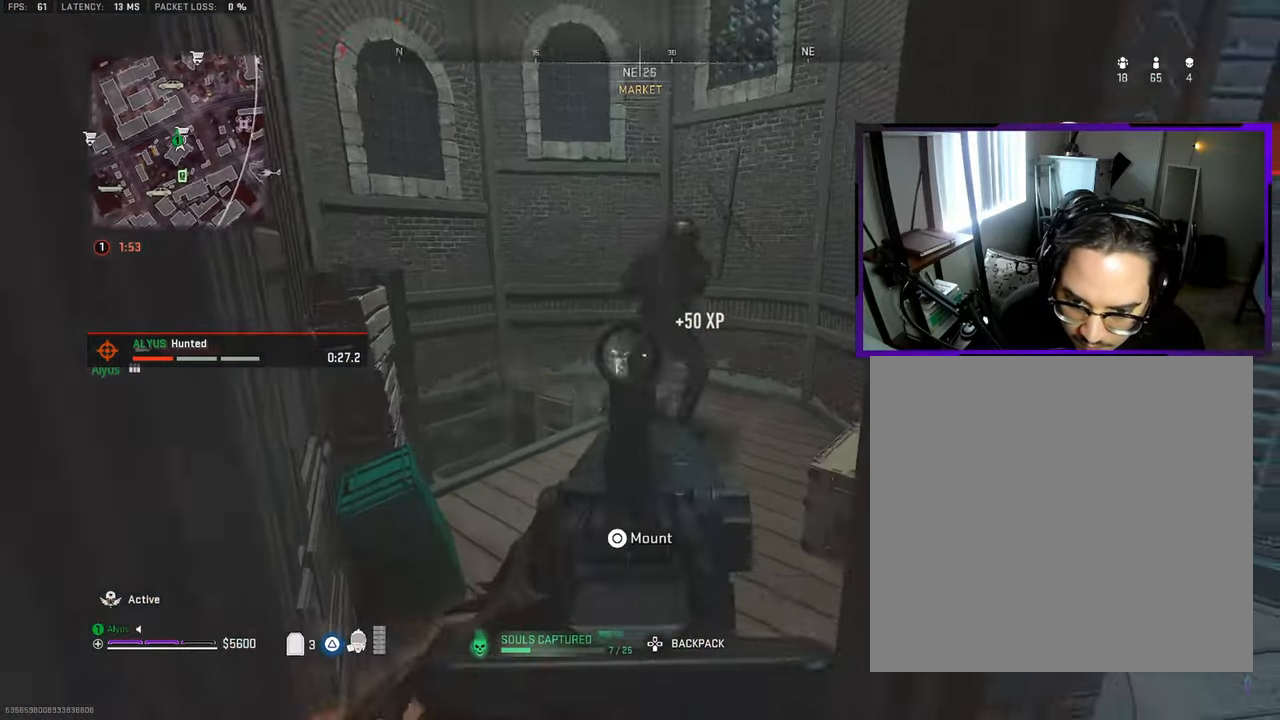
{"buttons": ["L1", "R1"], "left_stick": "down", "right_stick": "down", "events": [[84, "right_stick", "up-right"], [134, "left_stick", "down"], [217, "right_stick", "down-right"], [267, "CROSS", "down"], [267, "left_stick", "down-left"], [267, "right_stick", "center"], [317, "right_stick", "down"], [384, "CROSS", "up"], [433, "left_stick", "down"]]}
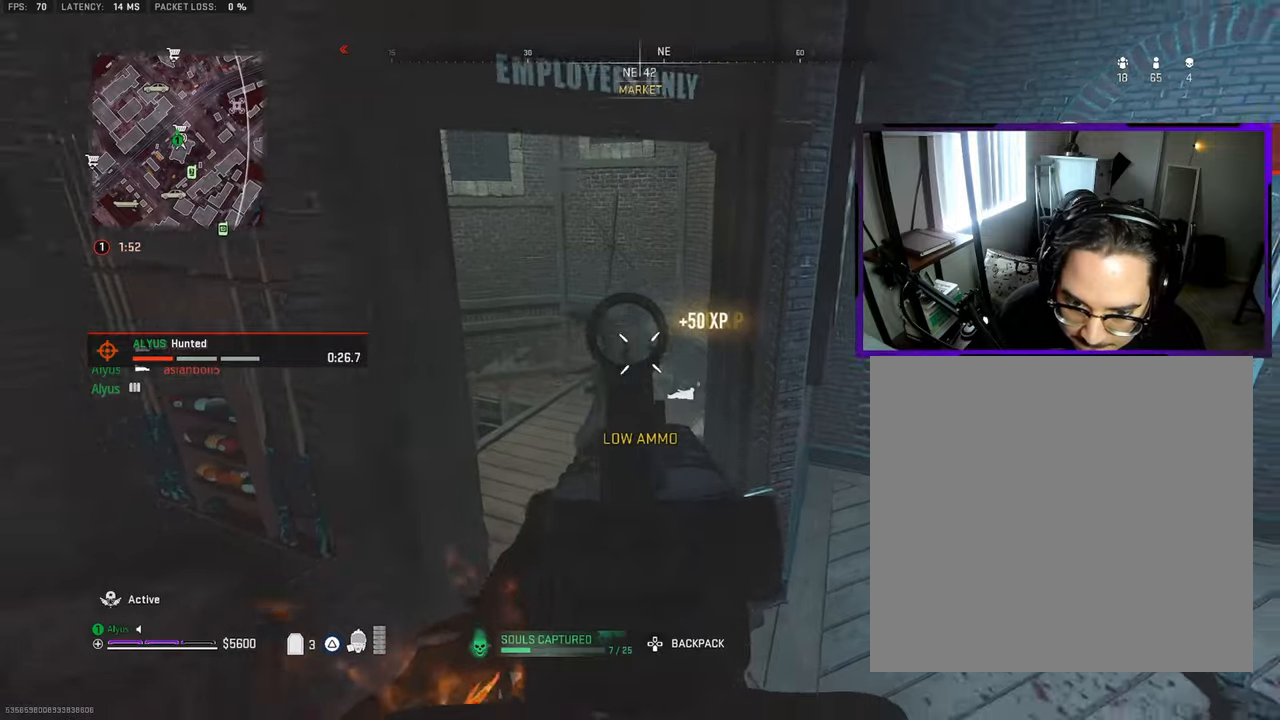
{"buttons": ["L1", "R1"], "left_stick": "up", "right_stick": "down", "events": [[83, "right_stick", "down-left"], [166, "left_stick", "right"], [216, "right_stick", "down"], [266, "left_stick", "up"]]}
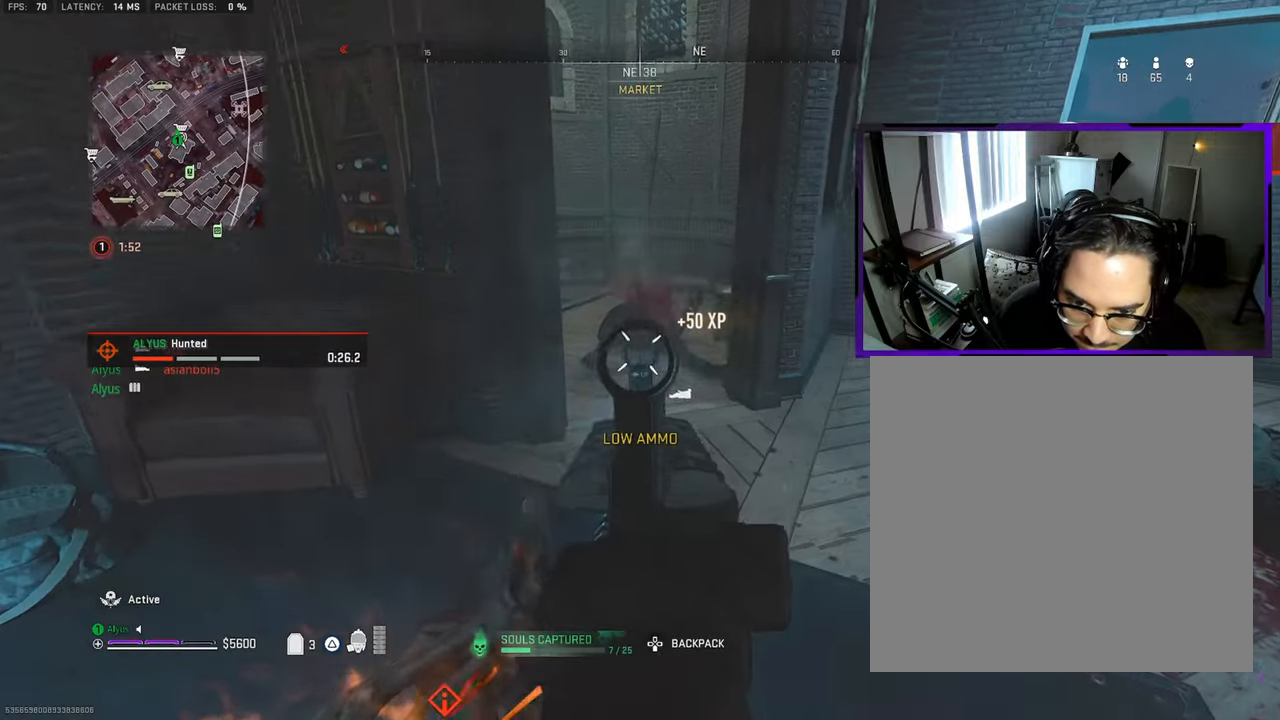
{"buttons": ["L3"], "left_stick": "up", "right_stick": "center", "events": [[16, "right_stick", "center"], [50, "L1", "up"], [133, "R1", "up"], [350, "L3", "down"]]}
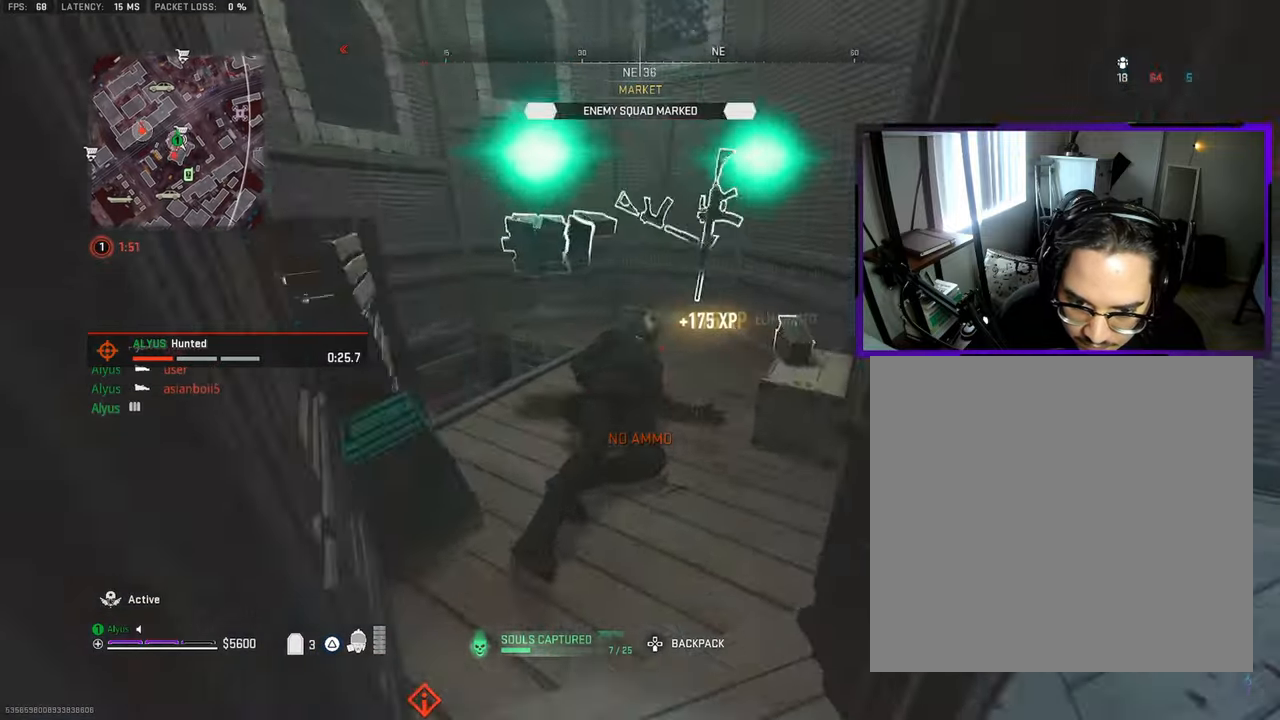
{"buttons": [], "left_stick": "down-right", "right_stick": "up-left", "events": [[133, "right_stick", "left"], [266, "L3", "up"], [266, "left_stick", "up-right"], [466, "left_stick", "down-right"], [466, "right_stick", "up-left"]]}
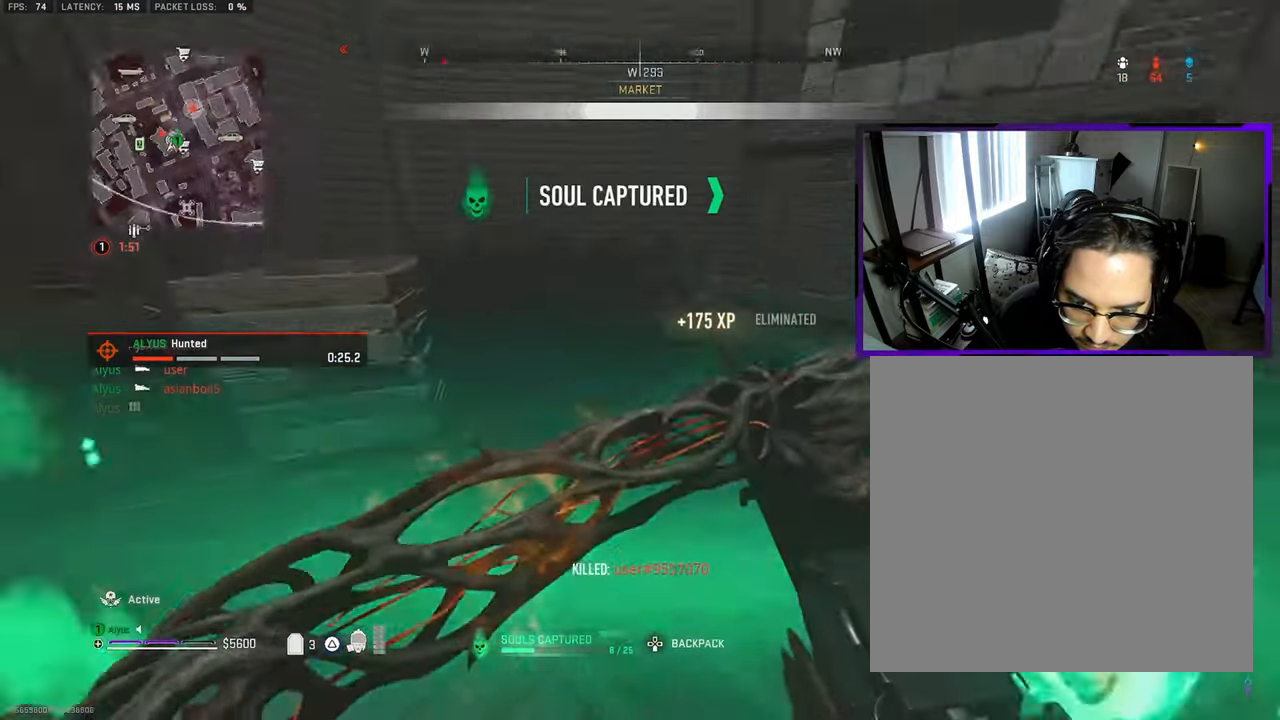
{"buttons": ["L3"], "left_stick": "up-left", "right_stick": "center", "events": [[116, "left_stick", "down-left"], [116, "right_stick", "center"], [216, "left_stick", "up-left"], [350, "L3", "down"]]}
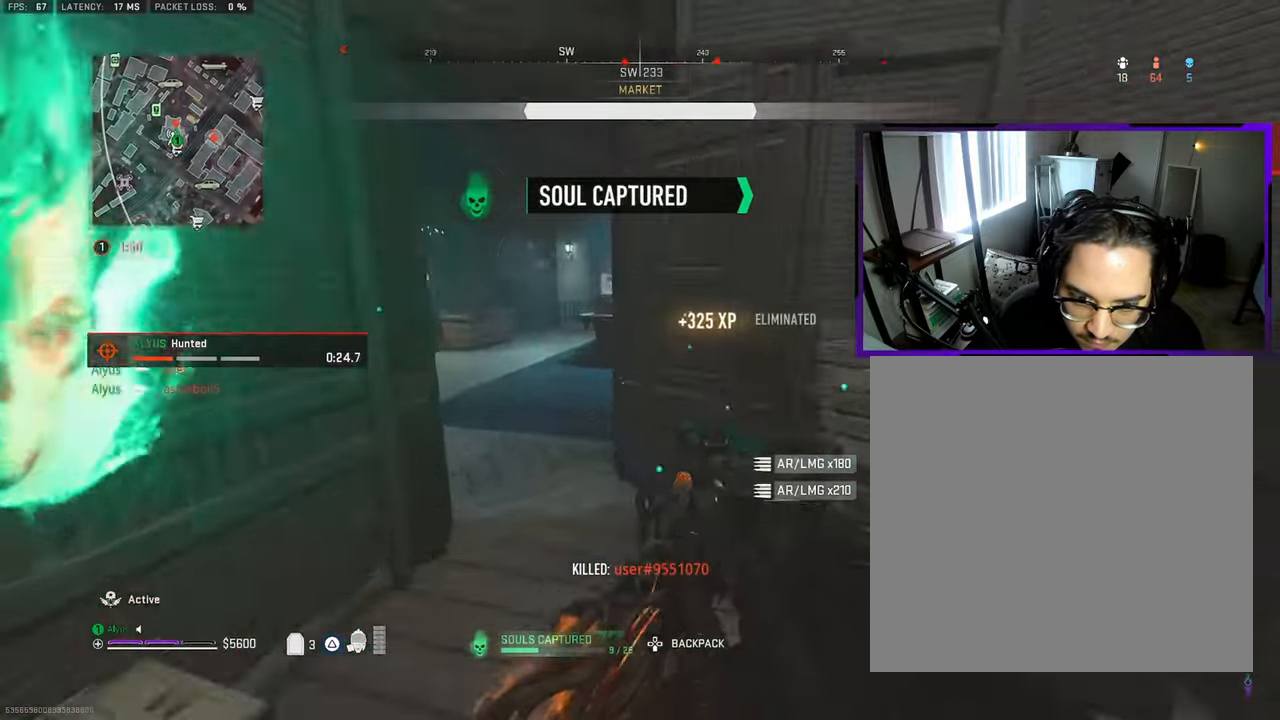
{"buttons": ["L3"], "left_stick": "up-right", "right_stick": "right", "events": [[283, "L3", "up"], [300, "left_stick", "up"], [416, "right_stick", "right"], [433, "L3", "down"], [433, "left_stick", "up-right"]]}
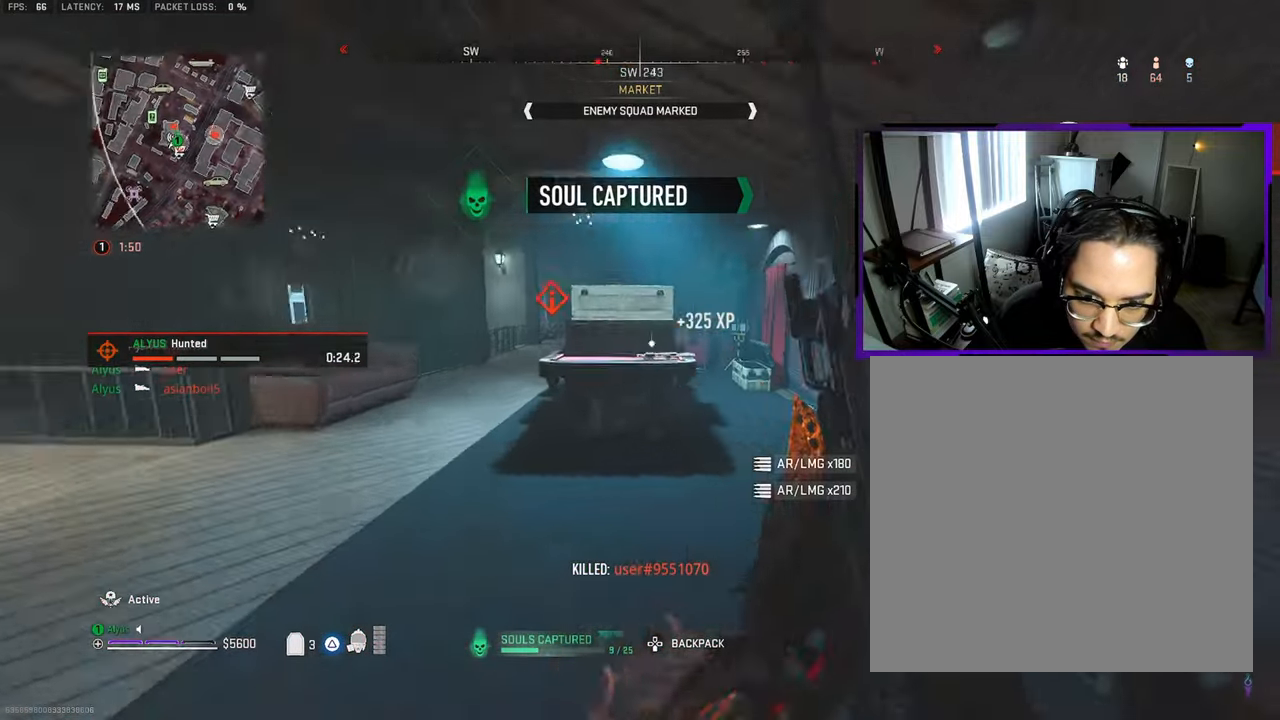
{"buttons": [], "left_stick": "up-right", "right_stick": "center", "events": [[16, "L3", "up"], [100, "right_stick", "center"], [150, "L3", "down"], [216, "right_stick", "left"], [383, "right_stick", "center"], [466, "L3", "up"]]}
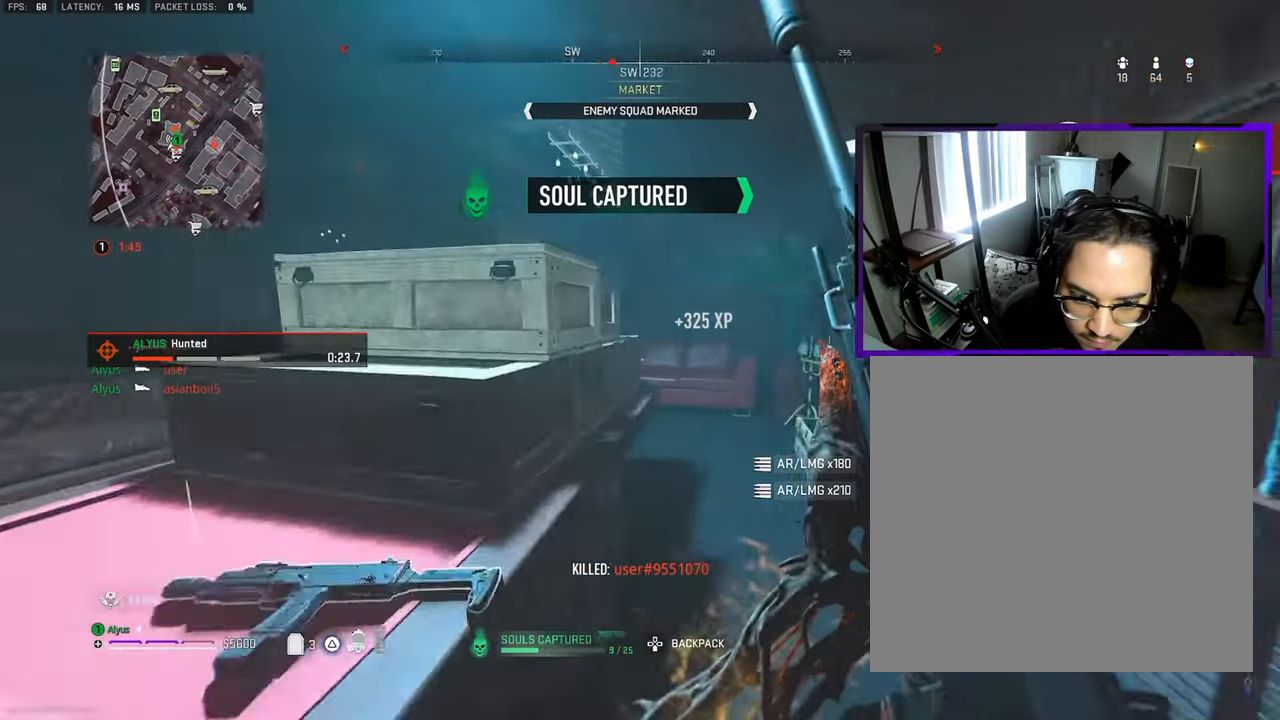
{"buttons": ["L1", "R1"], "left_stick": "up", "right_stick": "center", "events": [[16, "L1", "down"], [216, "left_stick", "up"], [416, "R1", "down"]]}
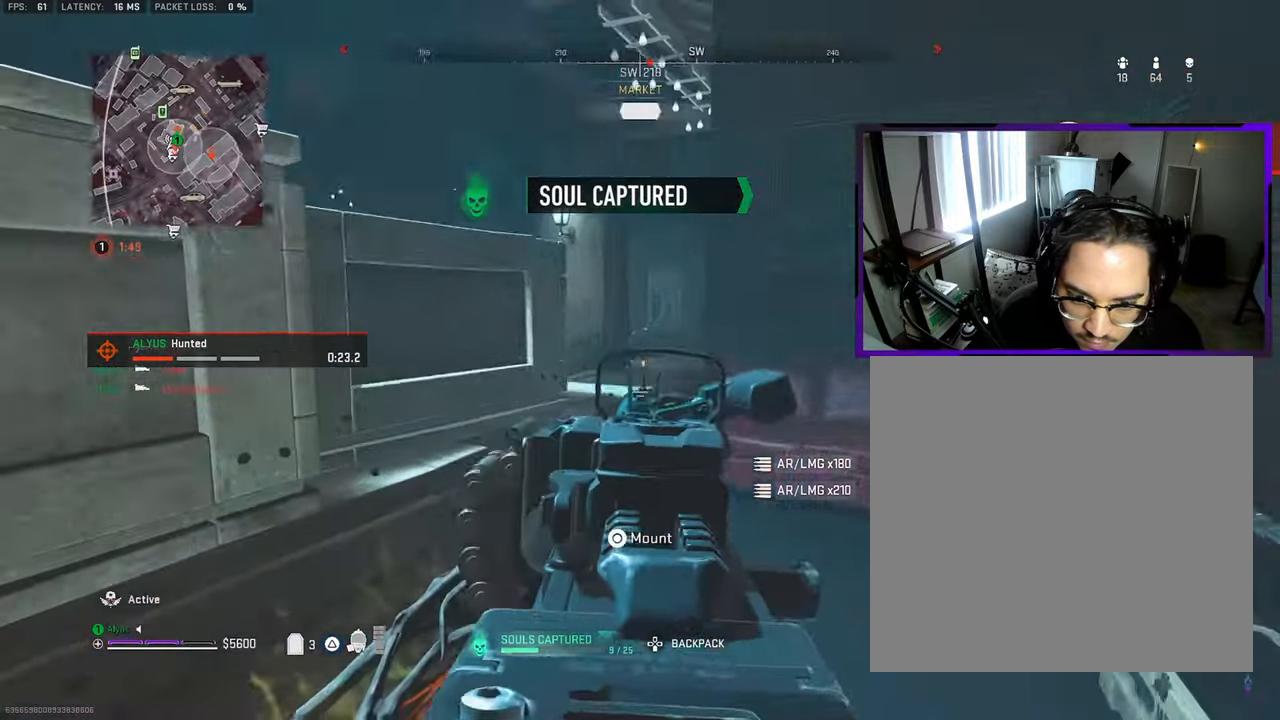
{"buttons": ["L1", "R1"], "left_stick": "up", "right_stick": "center", "events": [[333, "left_stick", "left"], [433, "left_stick", "up-right"], [500, "left_stick", "up"]]}
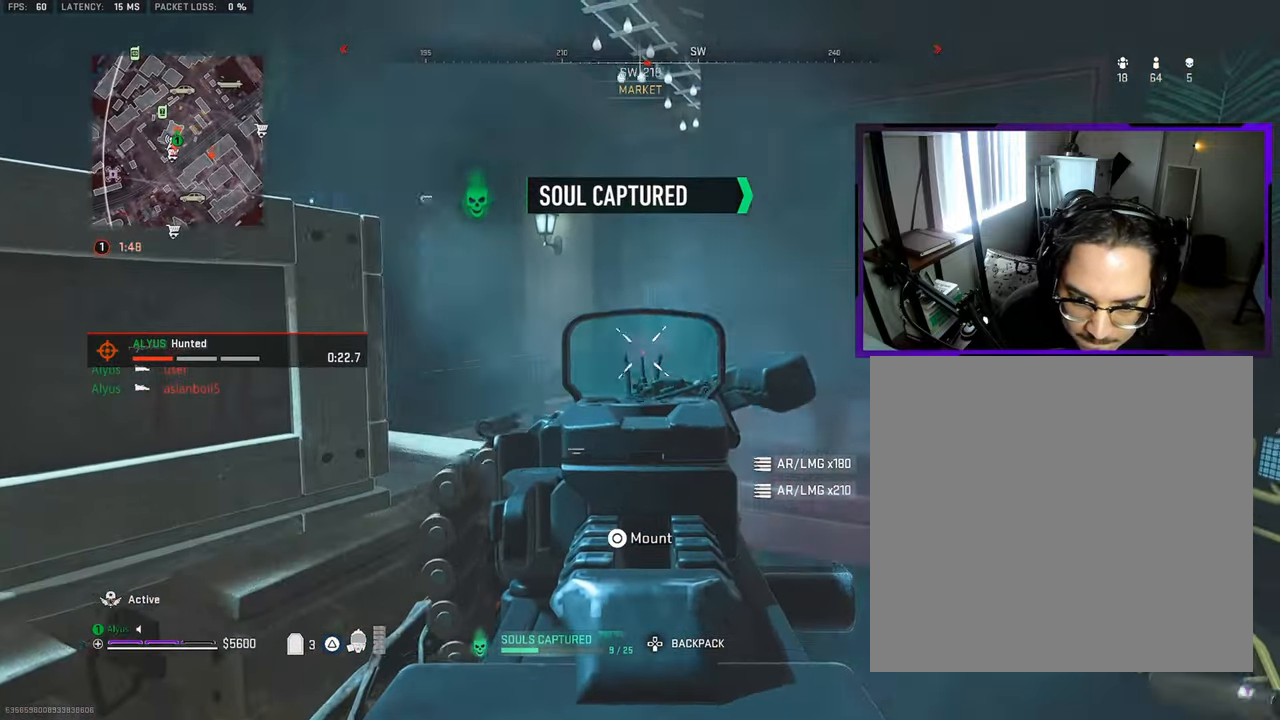
{"buttons": ["R3"], "left_stick": "up-right", "right_stick": "left", "events": [[266, "left_stick", "up-right"], [300, "L1", "up"], [333, "R1", "up"], [333, "R3", "down"], [333, "right_stick", "left"]]}
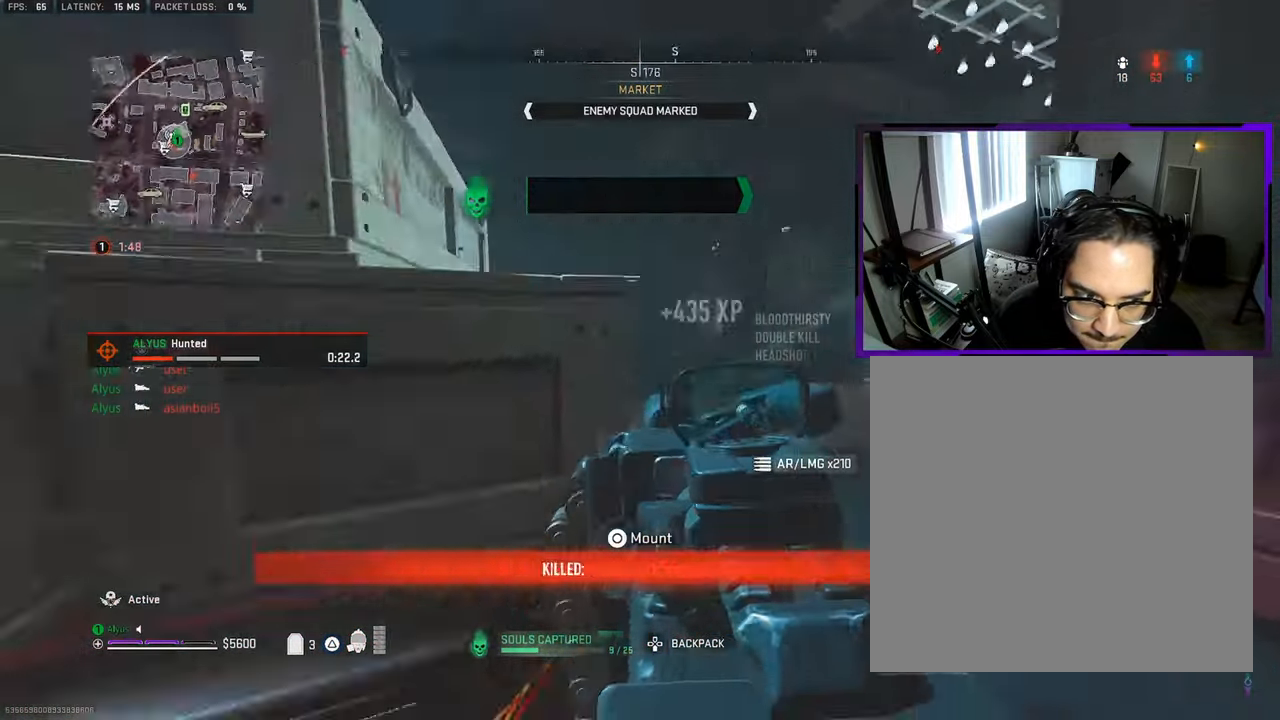
{"buttons": [], "left_stick": "up-left", "right_stick": "center", "events": [[16, "left_stick", "right"], [250, "left_stick", "up-left"], [383, "R3", "up"], [383, "right_stick", "center"]]}
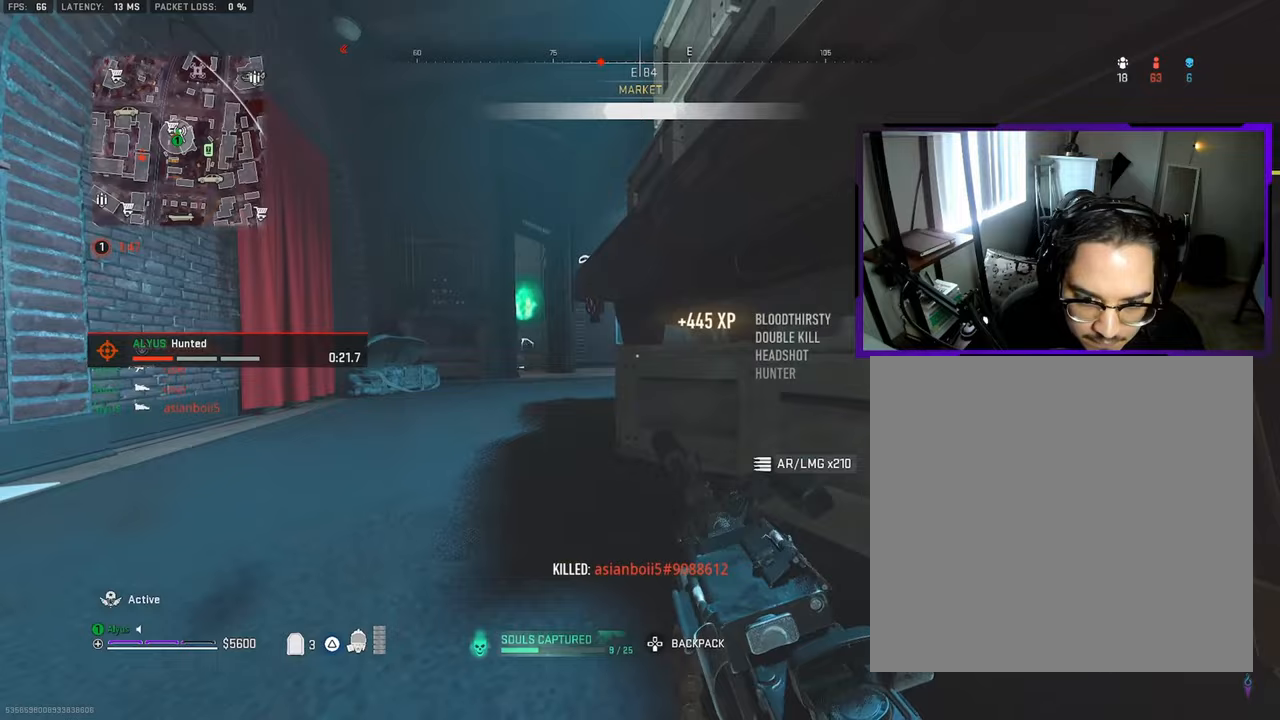
{"buttons": [], "left_stick": "up", "right_stick": "down", "events": [[17, "L3", "down"], [183, "L3", "up"], [283, "L3", "down"], [433, "L3", "up"], [467, "left_stick", "up"], [467, "right_stick", "down"]]}
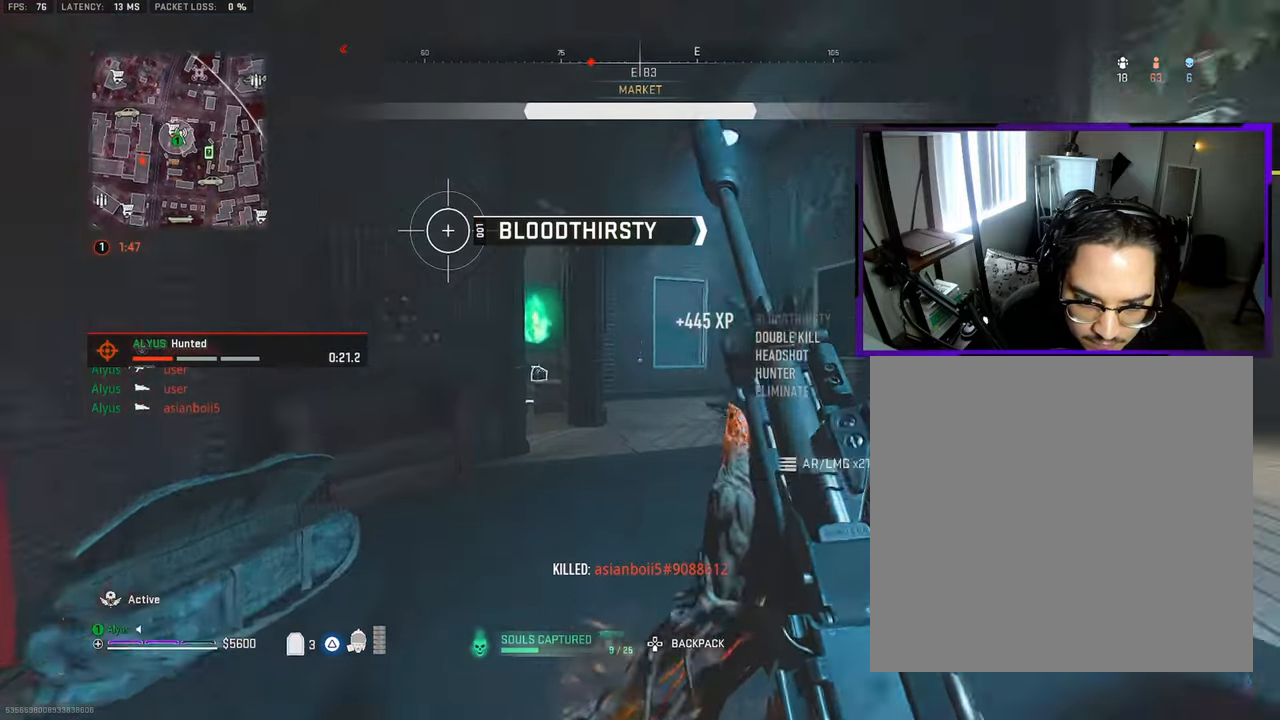
{"buttons": [], "left_stick": "up-right", "right_stick": "center", "events": [[83, "L3", "down"], [83, "left_stick", "up-right"], [217, "L3", "up"], [300, "L3", "down"], [300, "right_stick", "center"], [450, "L3", "up"]]}
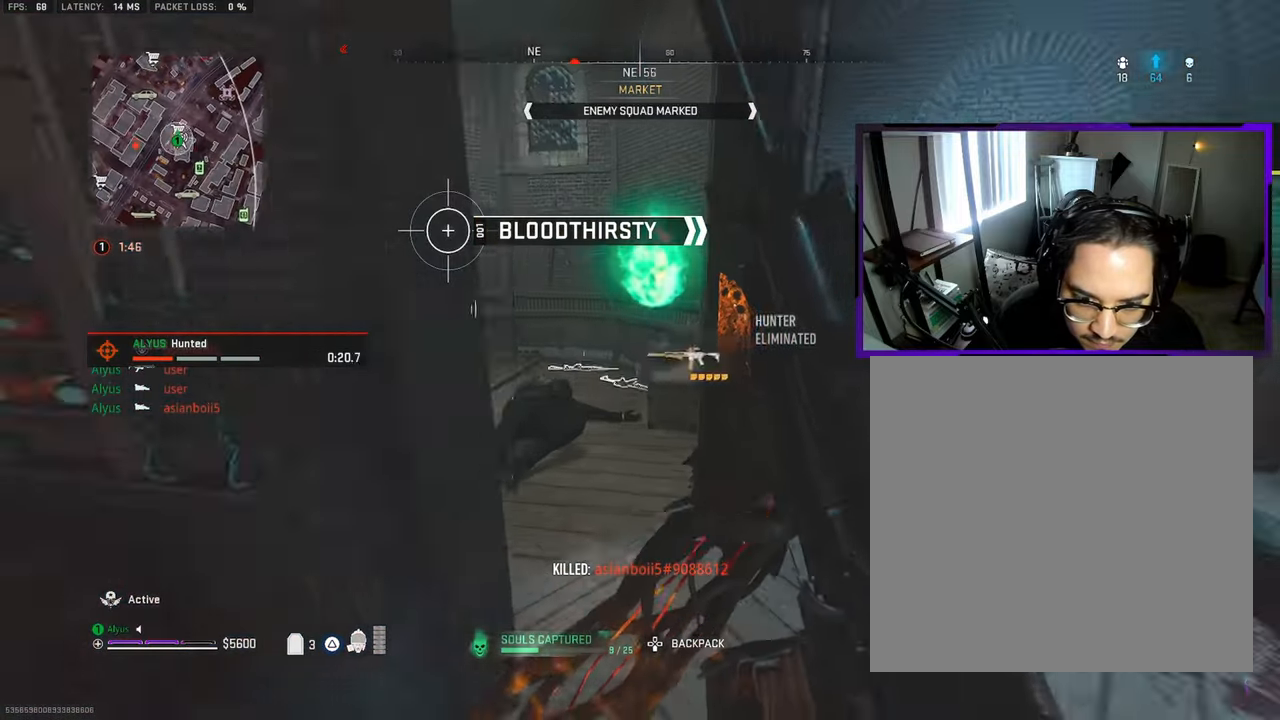
{"buttons": [], "left_stick": "down-right", "right_stick": "down-left", "events": [[33, "right_stick", "down-left"], [50, "L3", "down"], [167, "L3", "up"], [183, "CROSS", "down"], [250, "left_stick", "down-right"], [250, "right_stick", "down"], [300, "CROSS", "up"], [483, "right_stick", "down-left"]]}
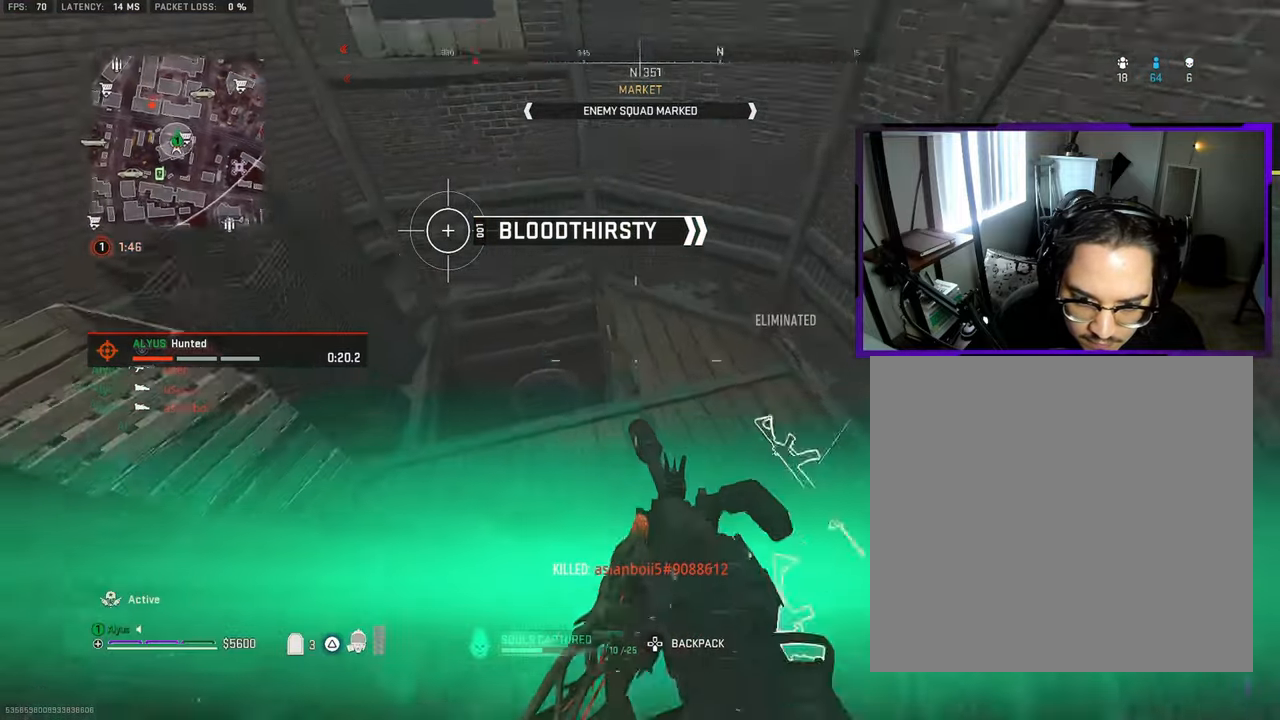
{"buttons": [], "left_stick": "up-right", "right_stick": "down", "events": [[83, "left_stick", "up-right"], [167, "right_stick", "left"], [400, "right_stick", "down-left"], [500, "right_stick", "down"]]}
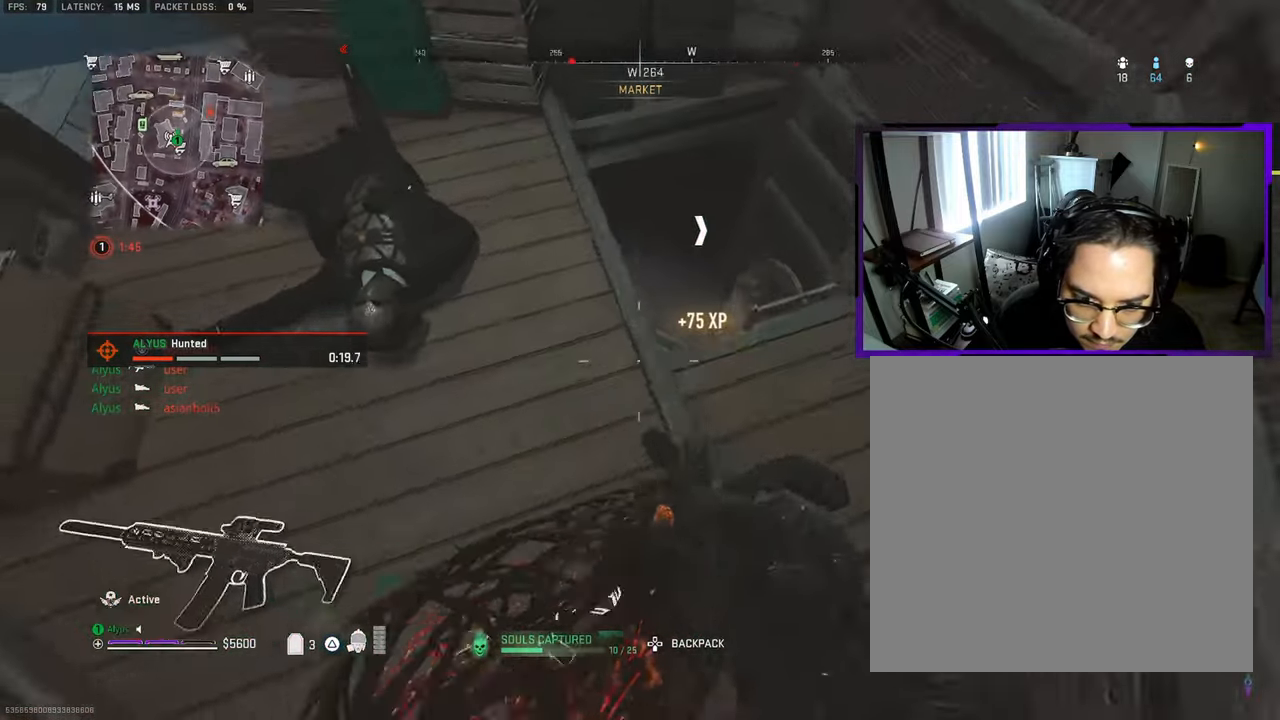
{"buttons": ["L1"], "left_stick": "right", "right_stick": "center", "events": [[217, "L1", "down"], [217, "right_stick", "down-left"], [250, "L1", "up"], [250, "left_stick", "right"], [383, "L1", "down"], [383, "right_stick", "center"]]}
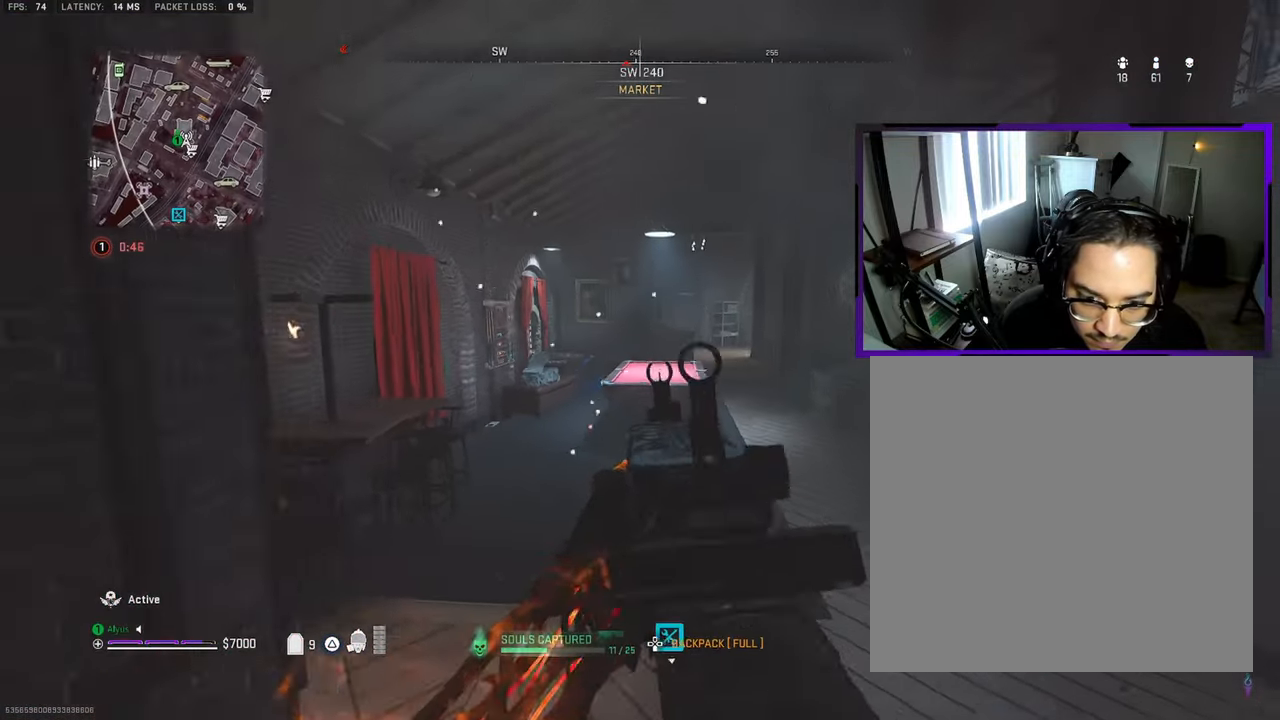
{"buttons": ["L1", "R1"], "left_stick": "right", "right_stick": "center", "events": [[133, "R1", "down"], [183, "right_stick", "left"], [300, "right_stick", "center"]]}
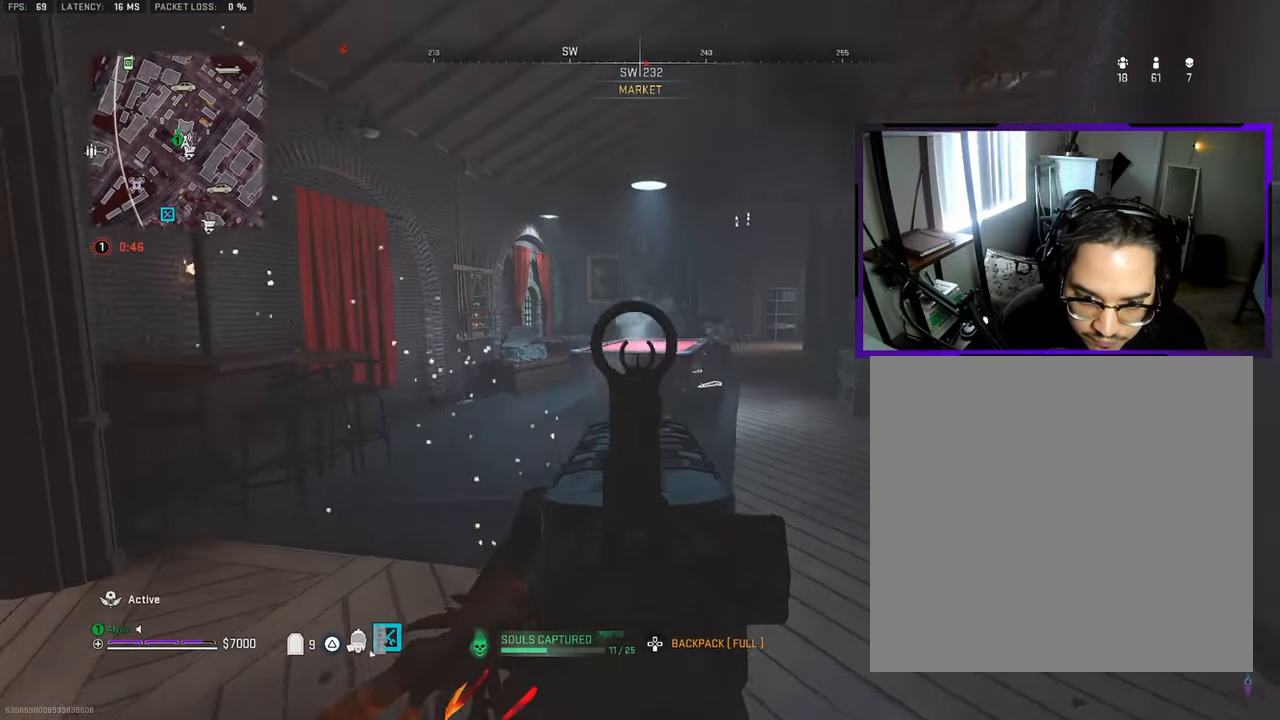
{"buttons": ["L1", "R1"], "left_stick": "left", "right_stick": "right", "events": [[167, "right_stick", "up-right"], [267, "left_stick", "left"], [300, "L1", "up"], [350, "L1", "down"], [350, "right_stick", "center"], [433, "right_stick", "right"]]}
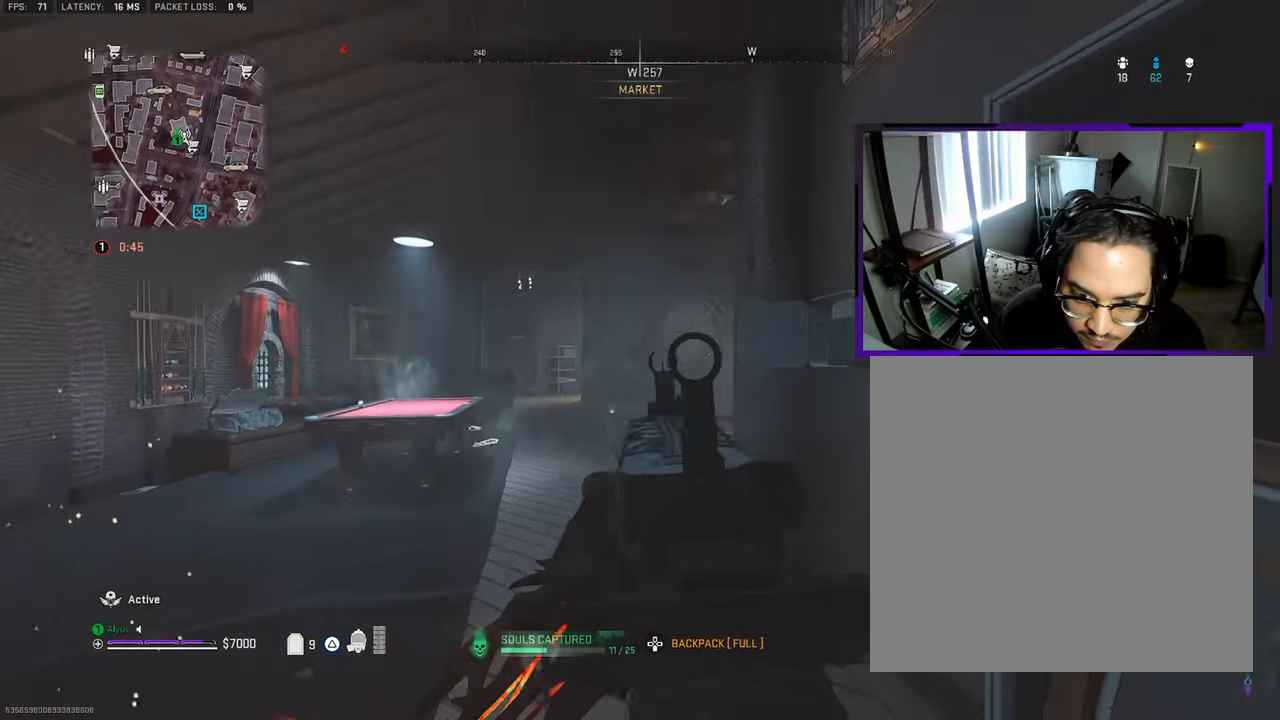
{"buttons": ["L1", "R1"], "left_stick": "up-left", "right_stick": "down-right", "events": [[50, "right_stick", "center"], [300, "left_stick", "up-left"], [383, "right_stick", "down-right"]]}
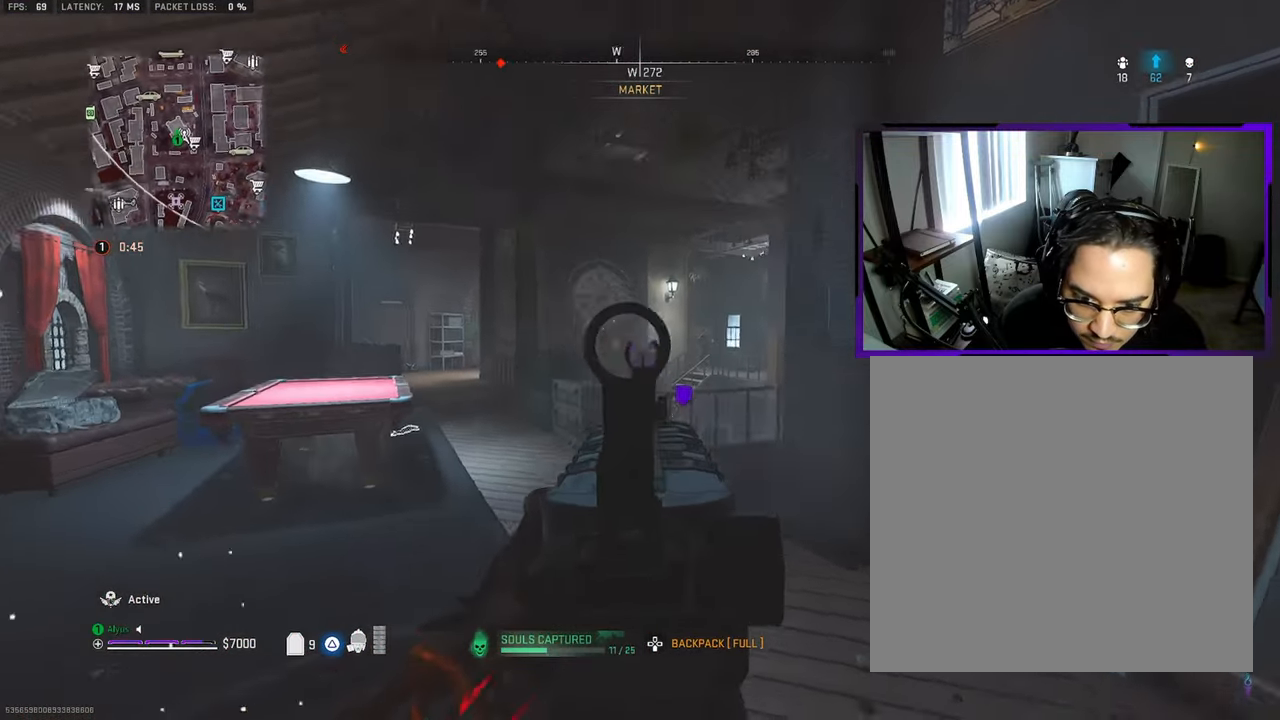
{"buttons": ["L1", "R1"], "left_stick": "left", "right_stick": "center", "events": [[300, "right_stick", "center"], [500, "left_stick", "left"]]}